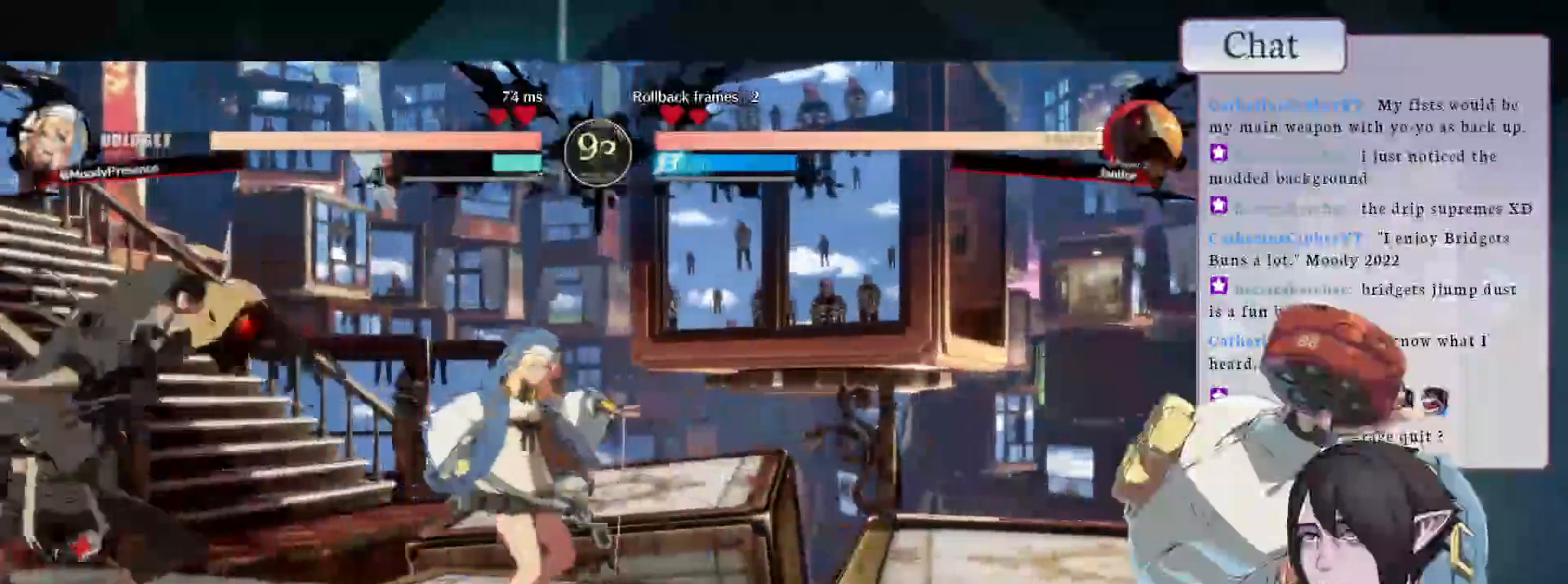
Gameplay with a controller (arcade stick); each line is a JSON object with the inputs held at the frame after it. "events" lists button and stick changes between this image and that frame as [ms after this image, input, new state], when the widget could be followed in between. Not read: HOME L3 R3.
{"buttons": [], "left_stick": "center"}
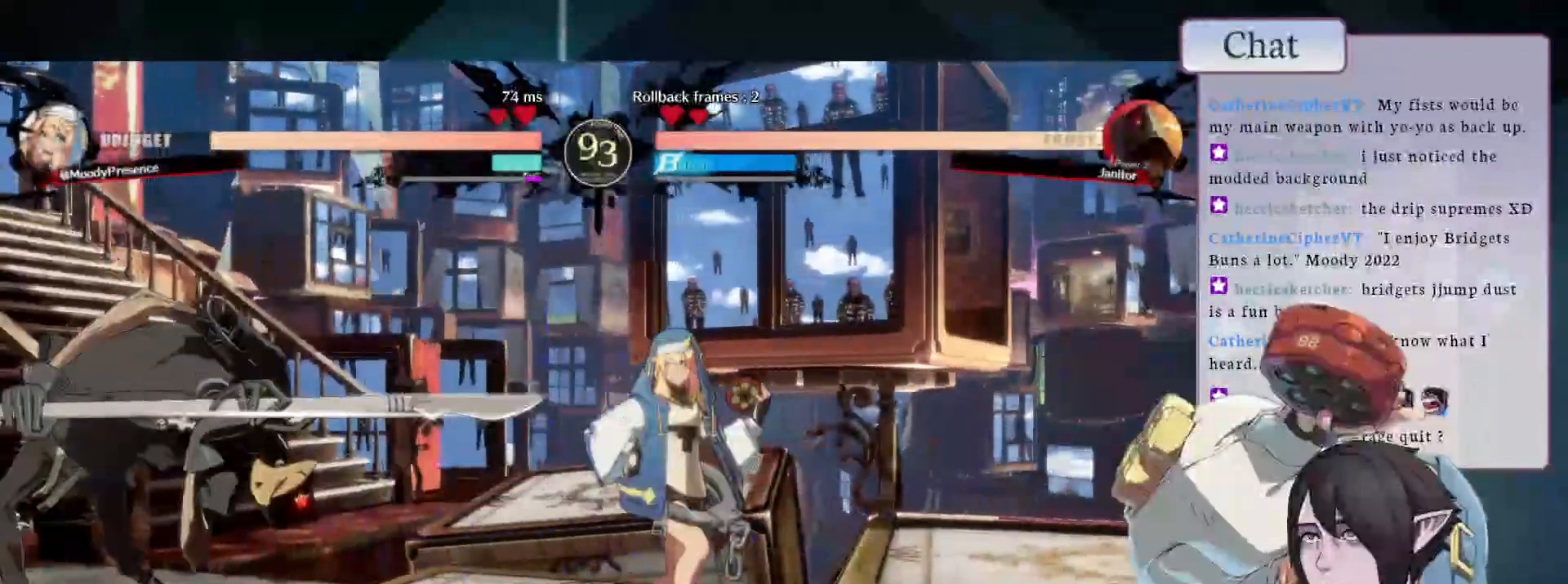
{"buttons": ["L1"], "left_stick": "center", "events": [[367, "L1", "down"]]}
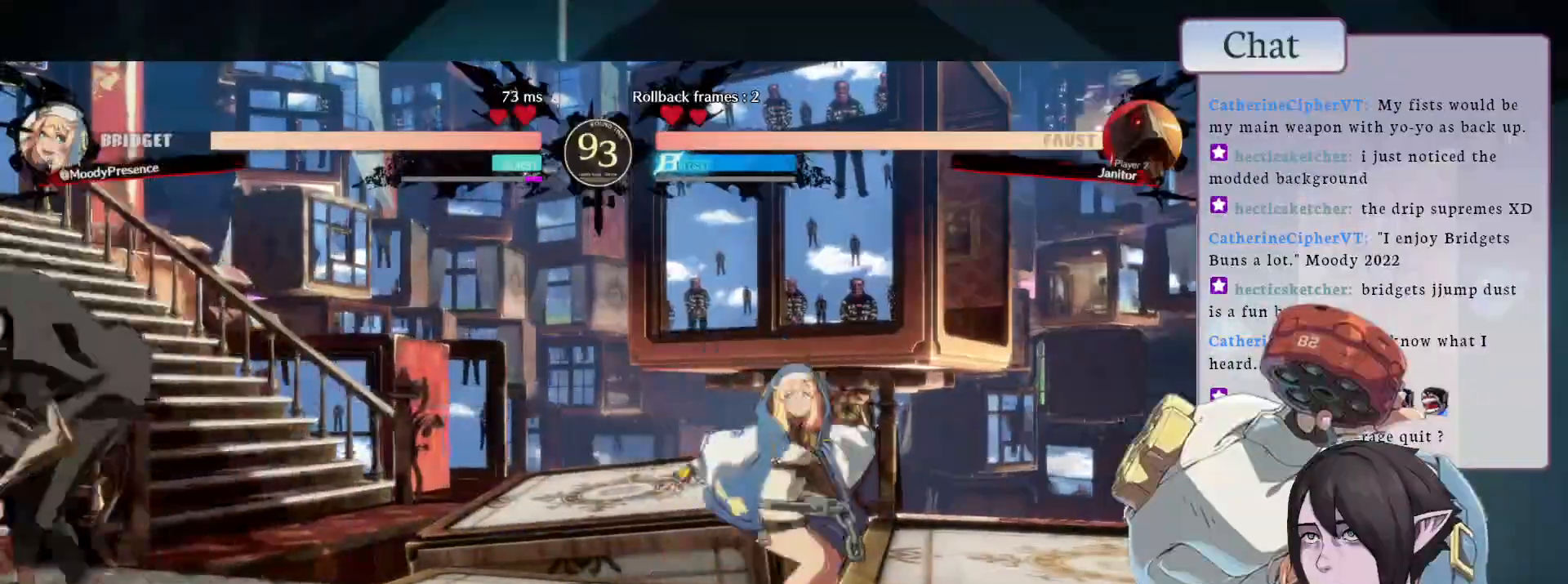
{"buttons": [], "left_stick": "center", "events": [[33, "L1", "up"], [200, "L1", "down"], [267, "L1", "up"], [350, "L1", "down"], [400, "L1", "up"]]}
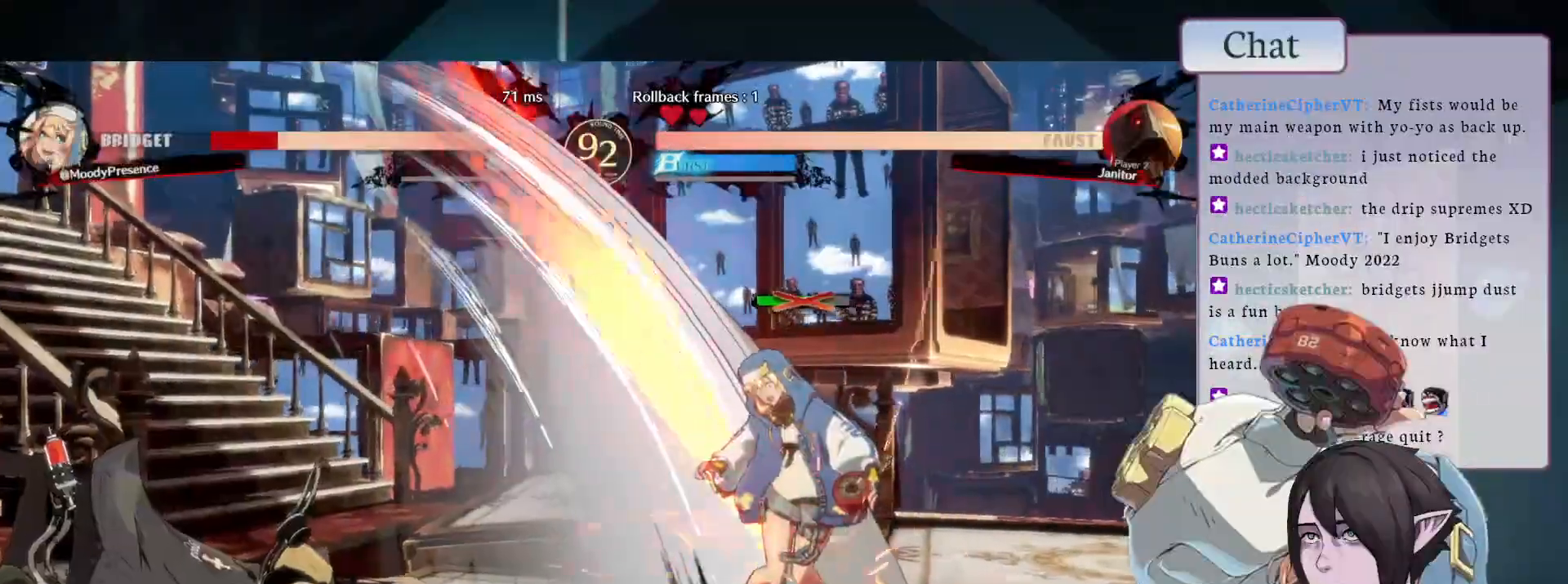
{"buttons": [], "left_stick": "center", "events": []}
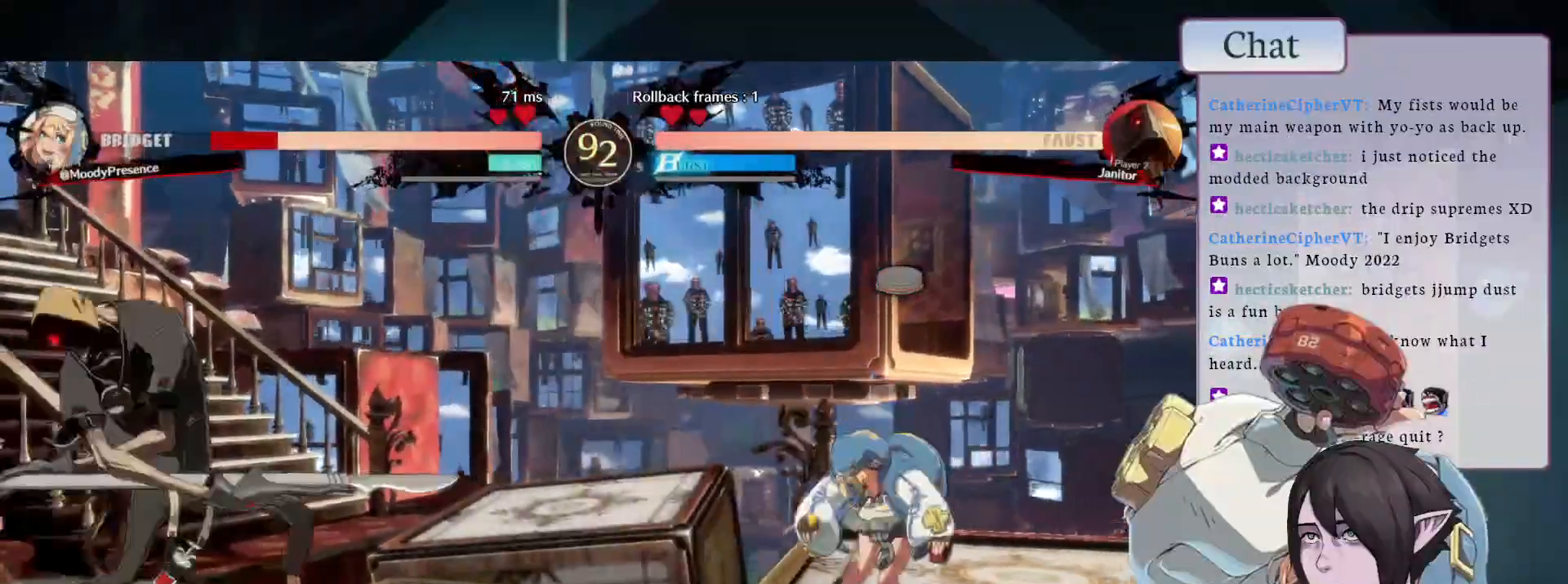
{"buttons": ["CROSS"], "left_stick": "center", "events": [[117, "CROSS", "down"], [217, "CROSS", "up"], [500, "CROSS", "down"]]}
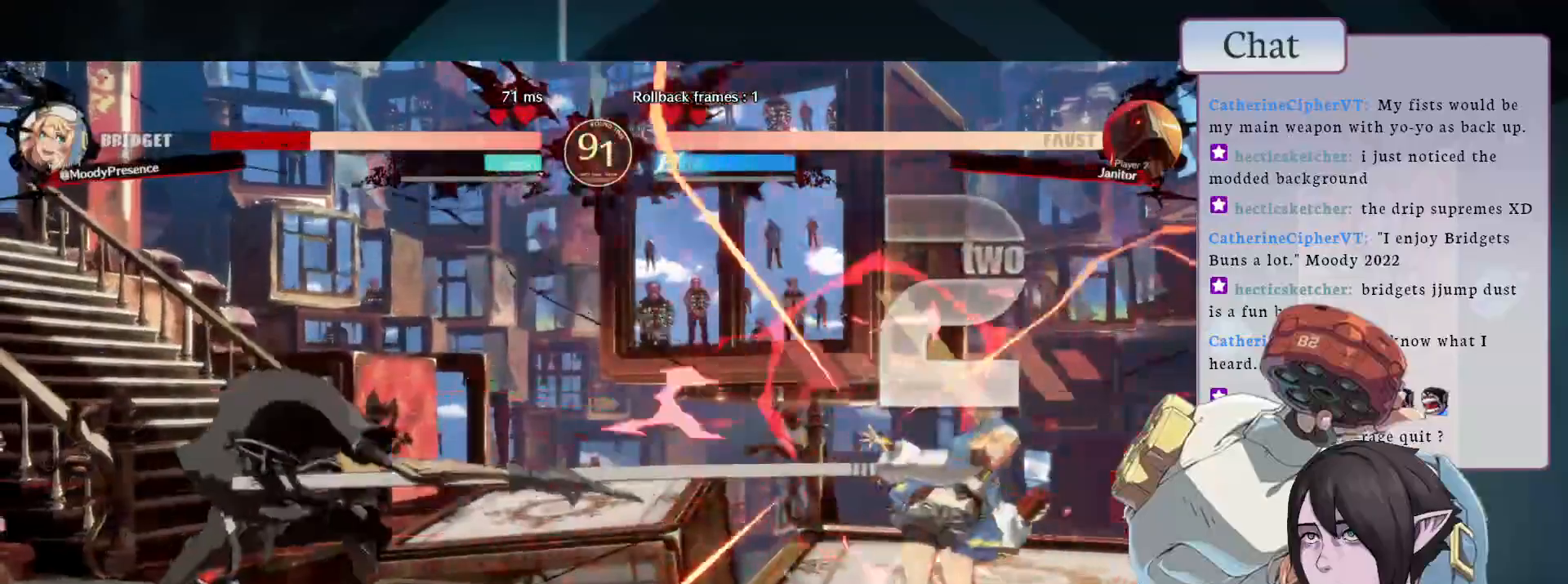
{"buttons": ["CROSS"], "left_stick": "center", "events": [[50, "CROSS", "up"], [133, "CROSS", "down"], [217, "CROSS", "up"], [283, "CROSS", "down"], [367, "CROSS", "up"], [467, "CROSS", "down"]]}
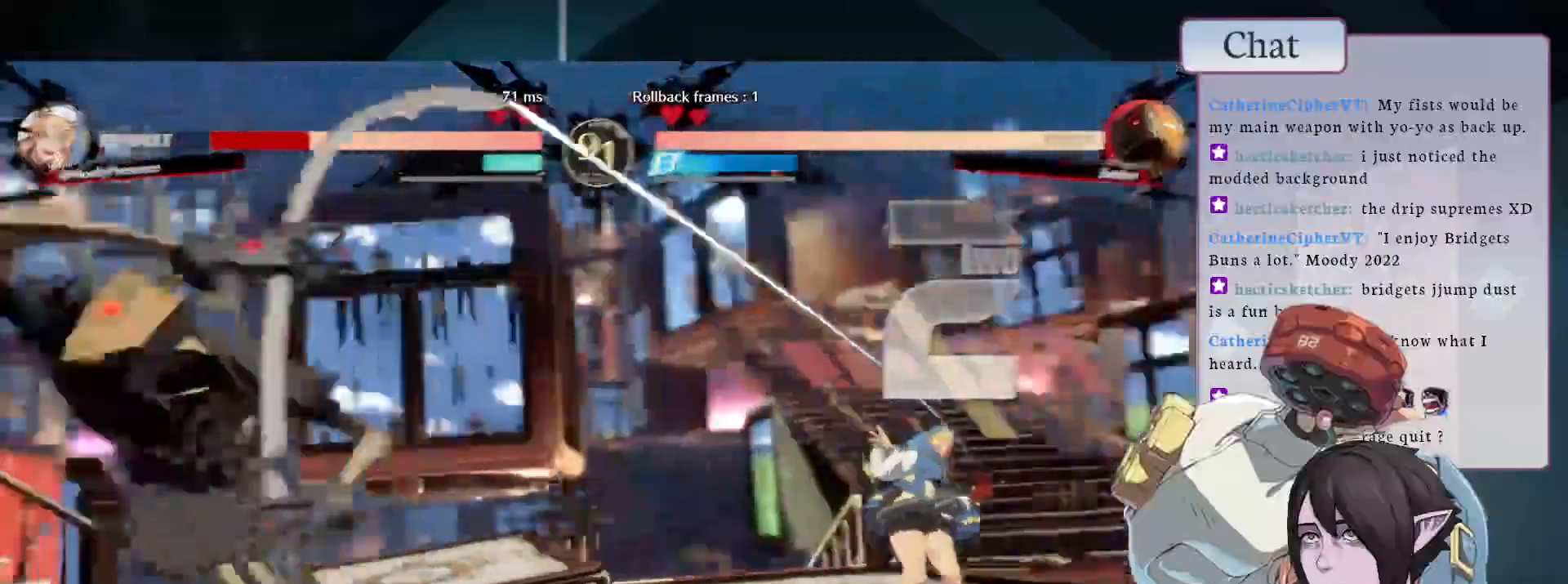
{"buttons": [], "left_stick": "center", "events": [[33, "CROSS", "up"]]}
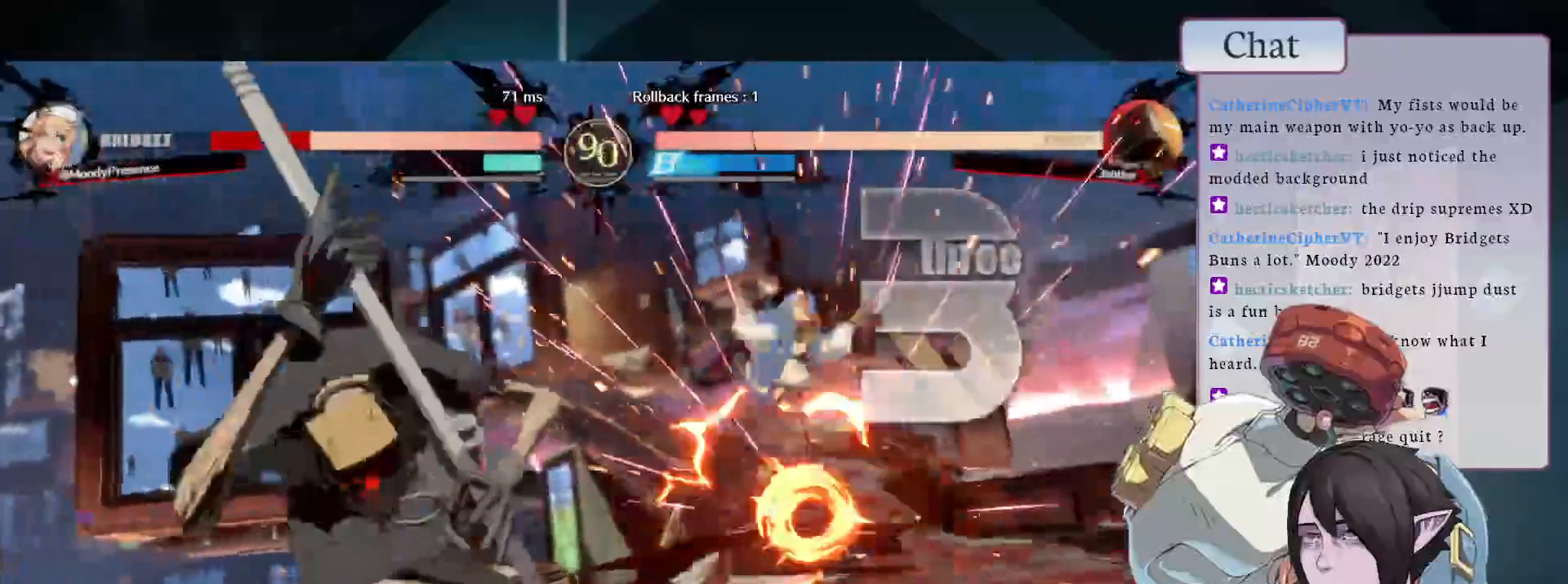
{"buttons": [], "left_stick": "center", "events": []}
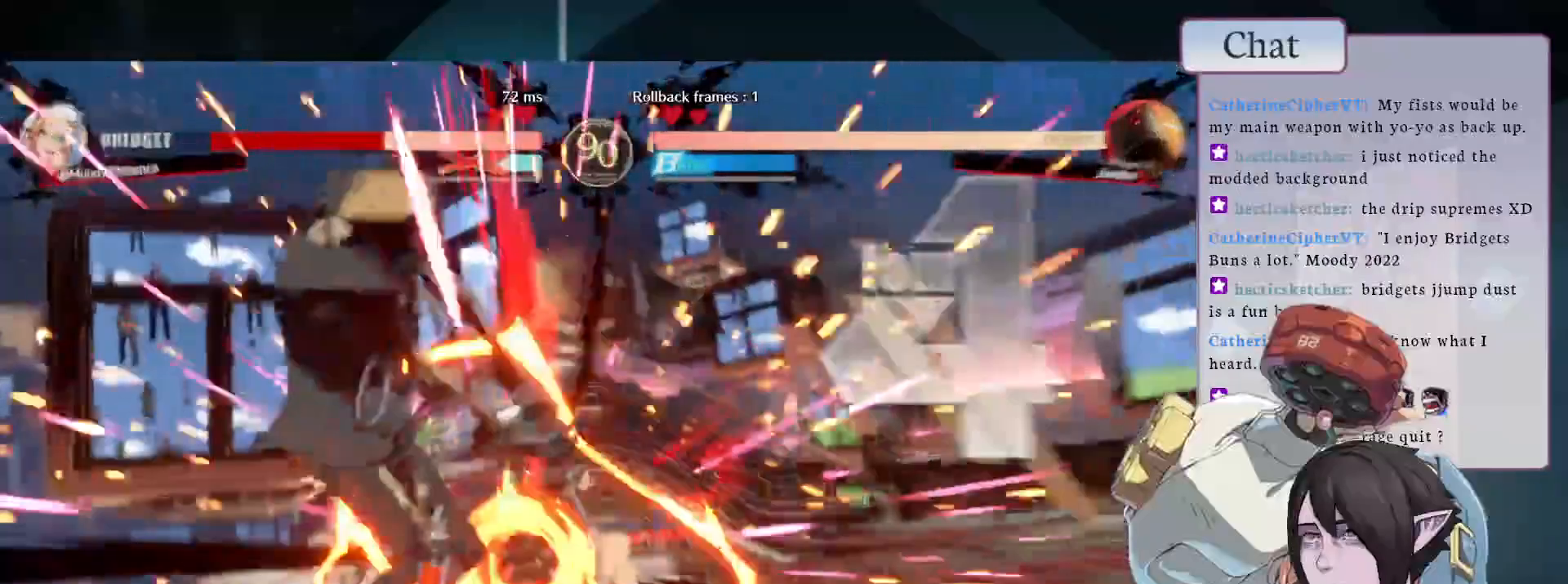
{"buttons": [], "left_stick": "center", "events": []}